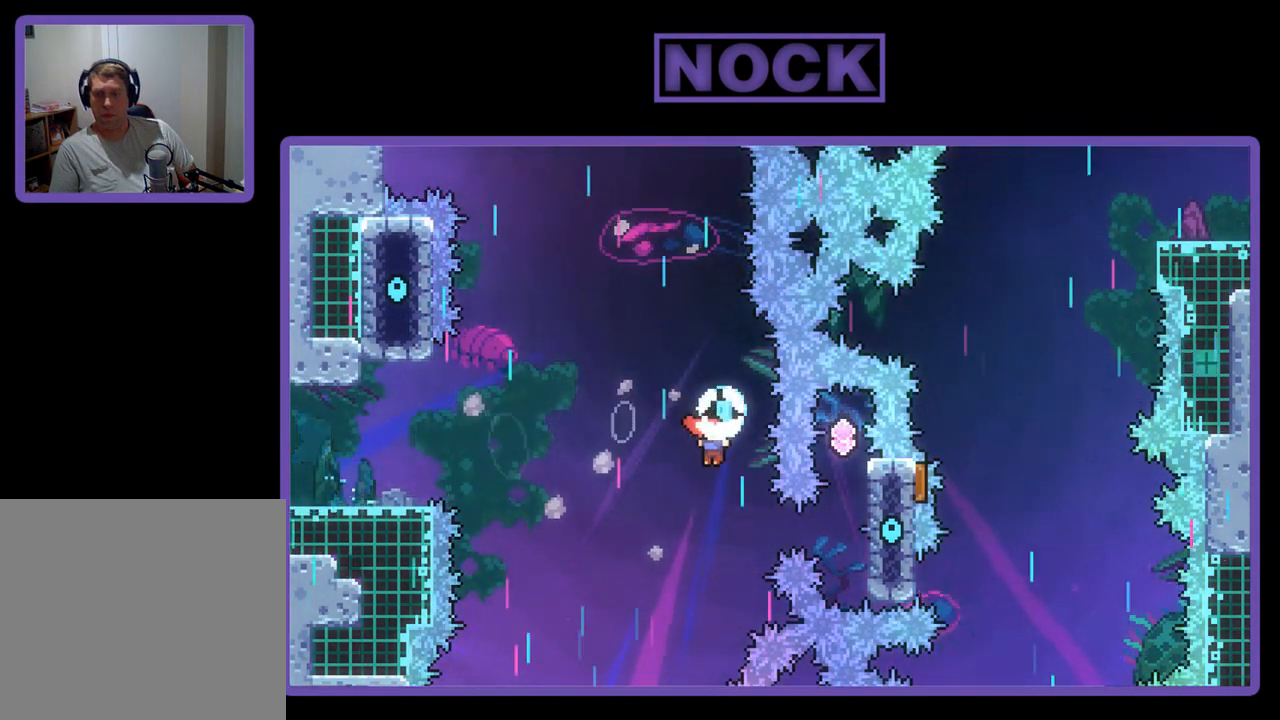
Gameplay with a controller (PlayStation layout); each line is a JSON object with the inputs held at the frame after it. "events" lists button and stick changes between this image and that frame as [ms after this image, input, new state], when the widget could be followed in between. Not read: right_stick.
{"buttons": ["CIRCLE", "R2", "DPAD_RIGHT"], "left_stick": "center", "events": [[283, "DPAD_UP", "up"], [317, "DPAD_LEFT", "up"], [383, "CIRCLE", "down"], [383, "DPAD_RIGHT", "down"]]}
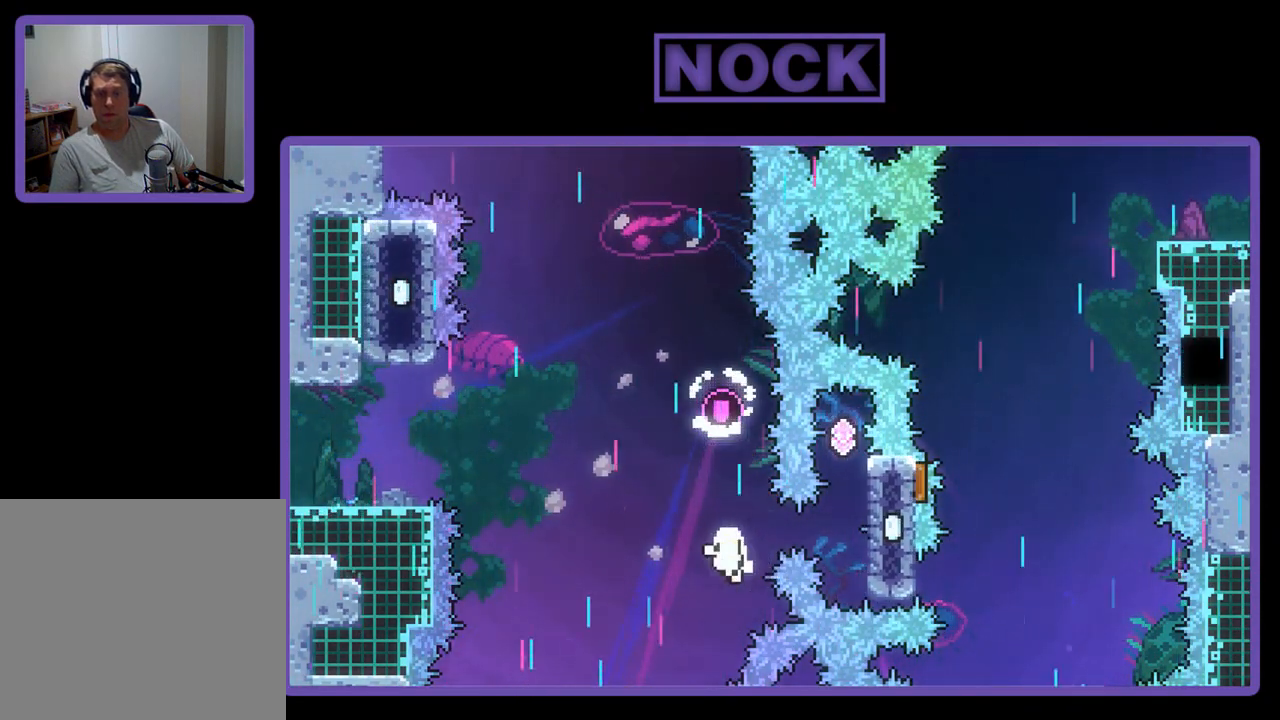
{"buttons": [], "left_stick": "center", "events": [[150, "CIRCLE", "up"], [183, "DPAD_RIGHT", "up"], [183, "R2", "up"]]}
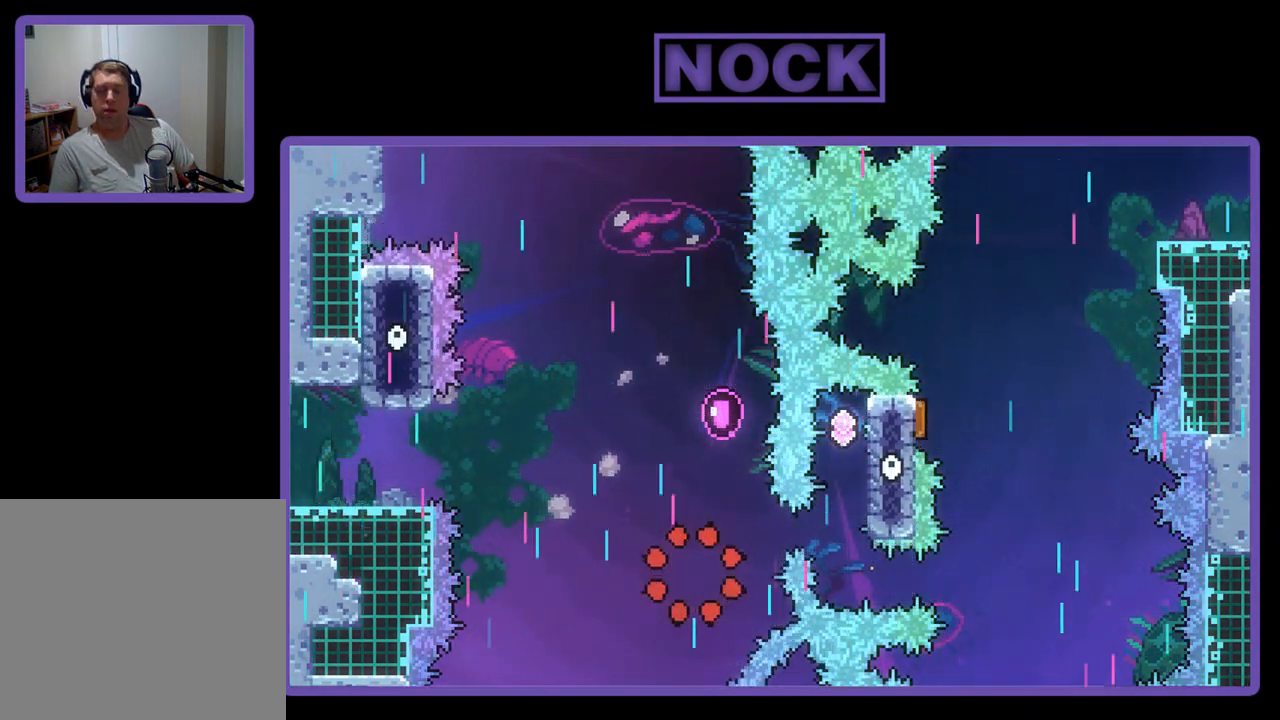
{"buttons": [], "left_stick": "center", "events": []}
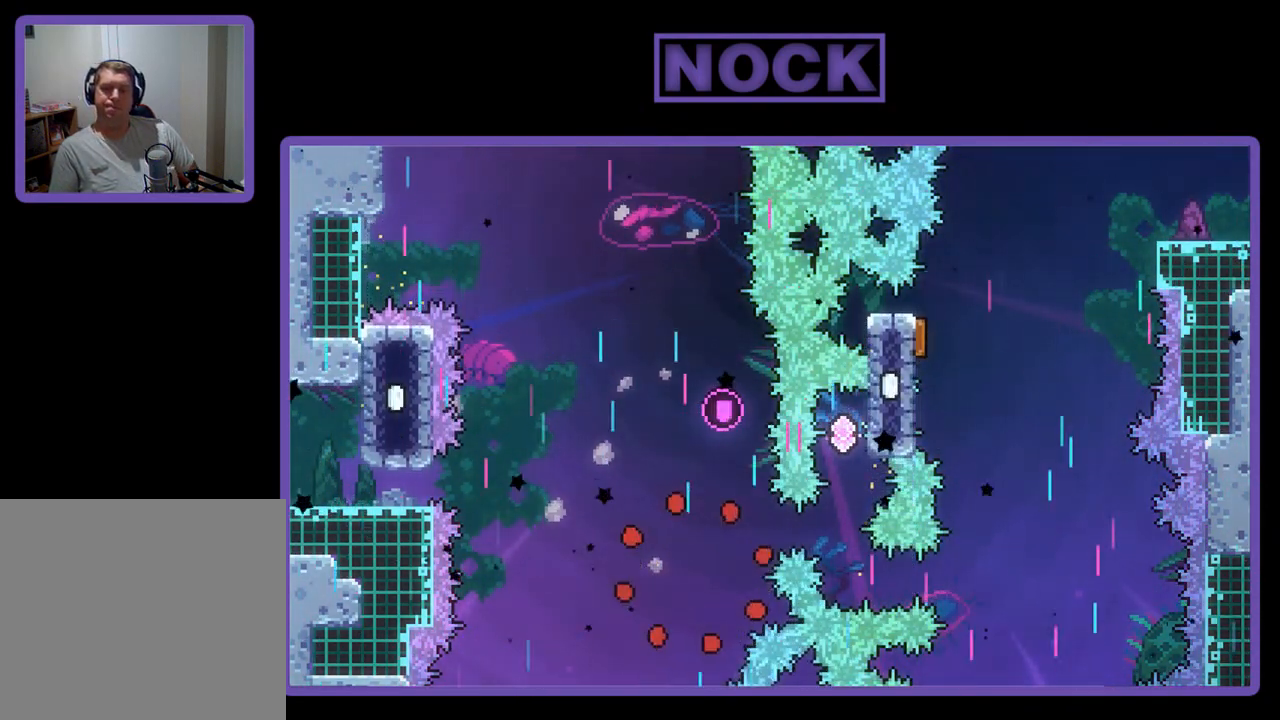
{"buttons": [], "left_stick": "center", "events": [[50, "R2", "down"], [317, "R2", "up"]]}
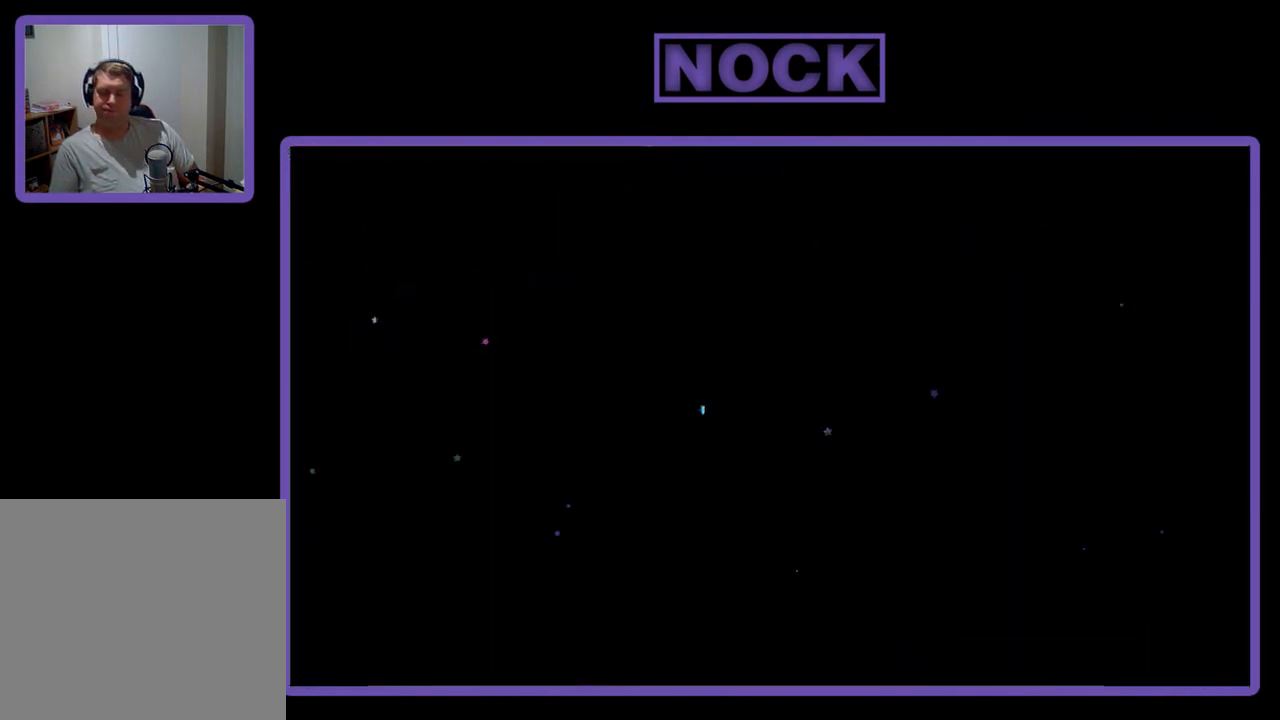
{"buttons": [], "left_stick": "center", "events": []}
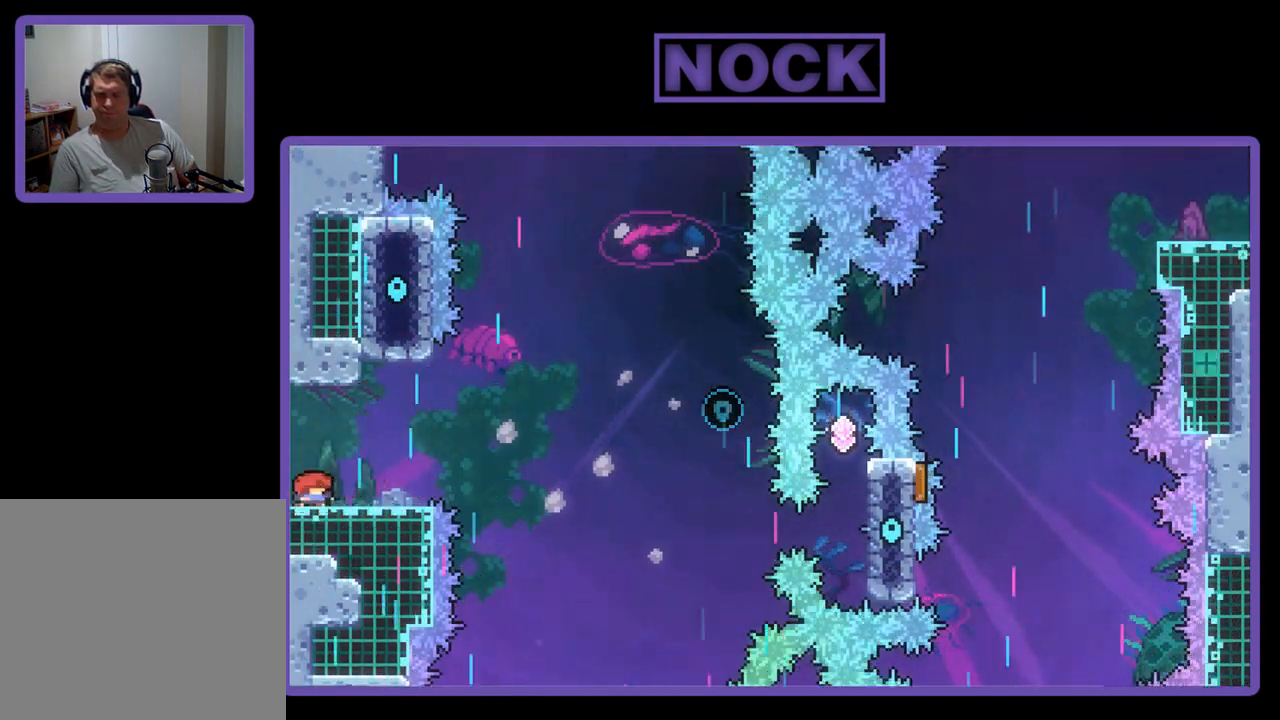
{"buttons": [], "left_stick": "center", "events": [[317, "DPAD_LEFT", "down"], [383, "DPAD_LEFT", "up"]]}
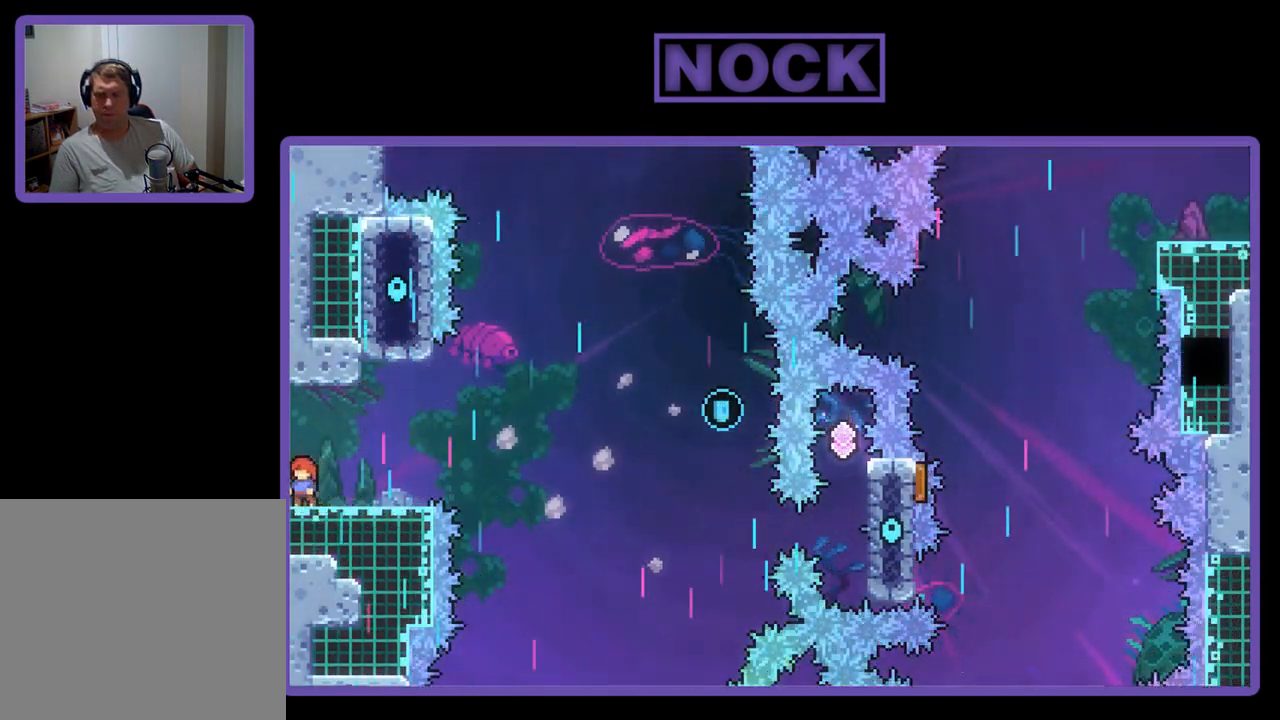
{"buttons": ["R2"], "left_stick": "center", "events": [[150, "R2", "down"], [217, "CROSS", "down"], [383, "CROSS", "up"]]}
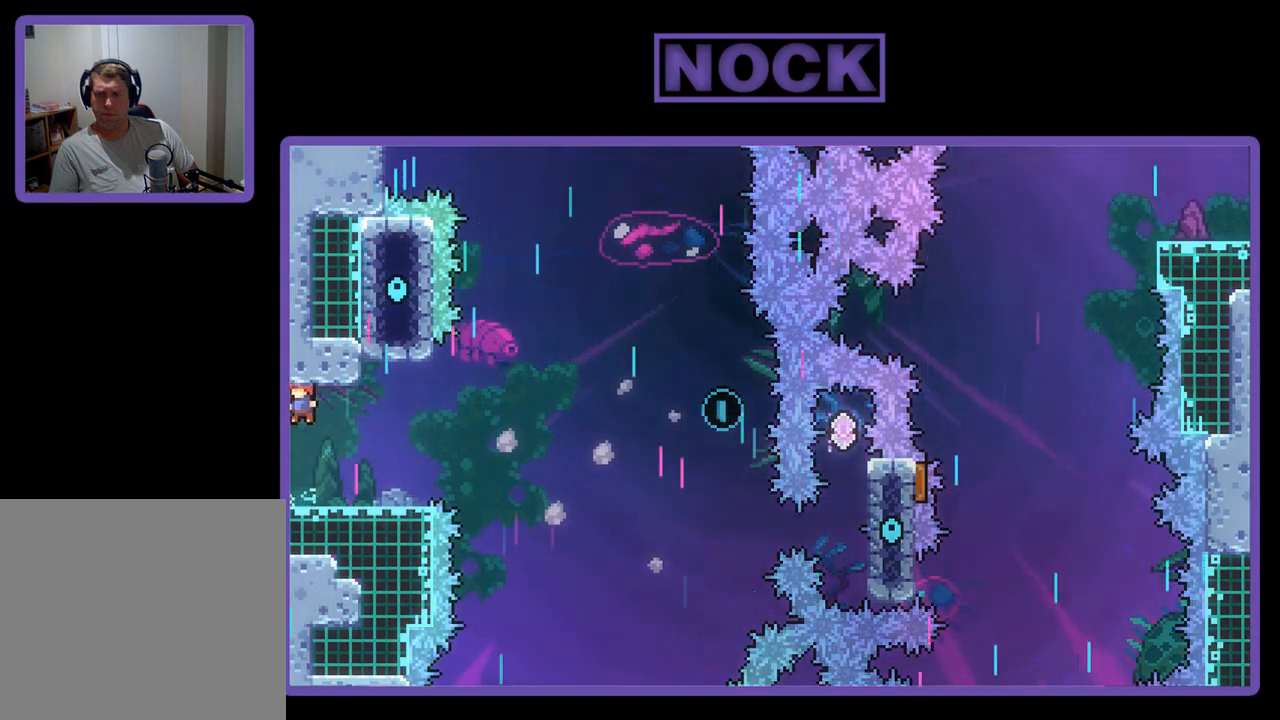
{"buttons": ["CROSS", "R2", "DPAD_DOWN", "DPAD_RIGHT"], "left_stick": "center", "events": [[117, "DPAD_DOWN", "down"], [117, "DPAD_RIGHT", "down"], [150, "CIRCLE", "down"], [283, "CIRCLE", "up"], [350, "CROSS", "down"]]}
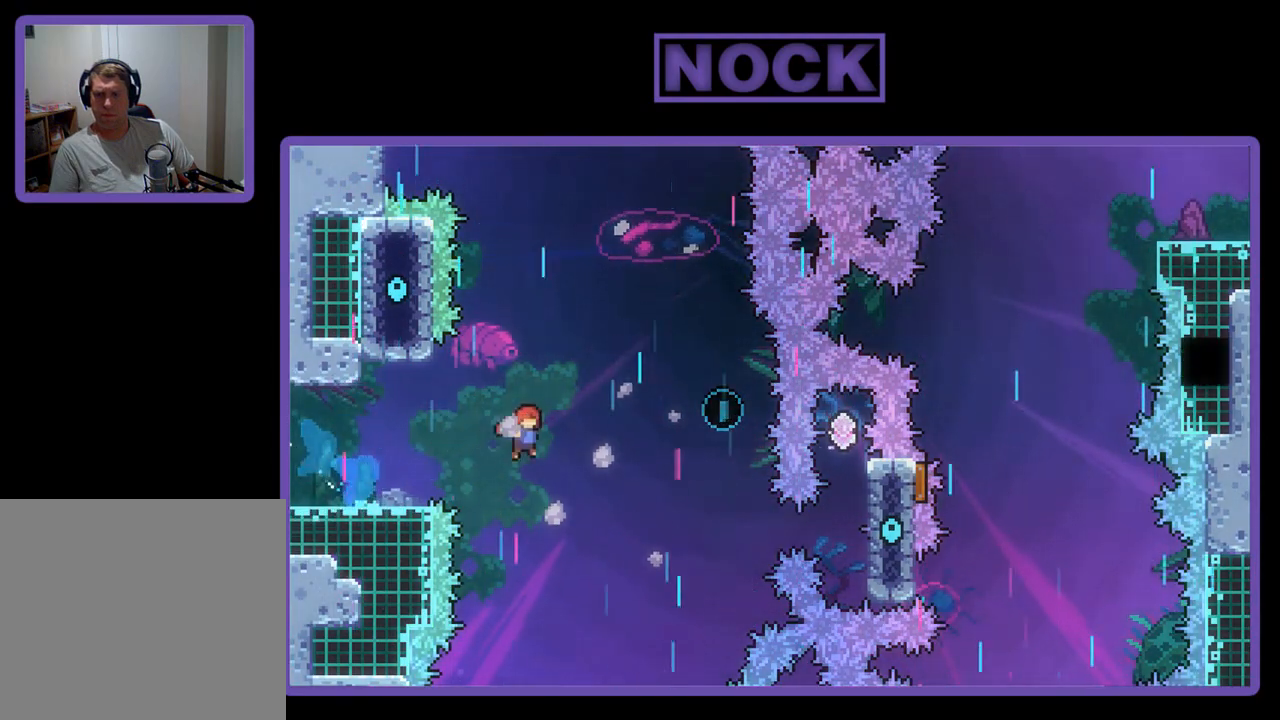
{"buttons": ["R2", "DPAD_LEFT"], "left_stick": "center", "events": [[83, "DPAD_DOWN", "up"], [183, "CROSS", "up"], [183, "DPAD_RIGHT", "up"], [217, "DPAD_LEFT", "down"]]}
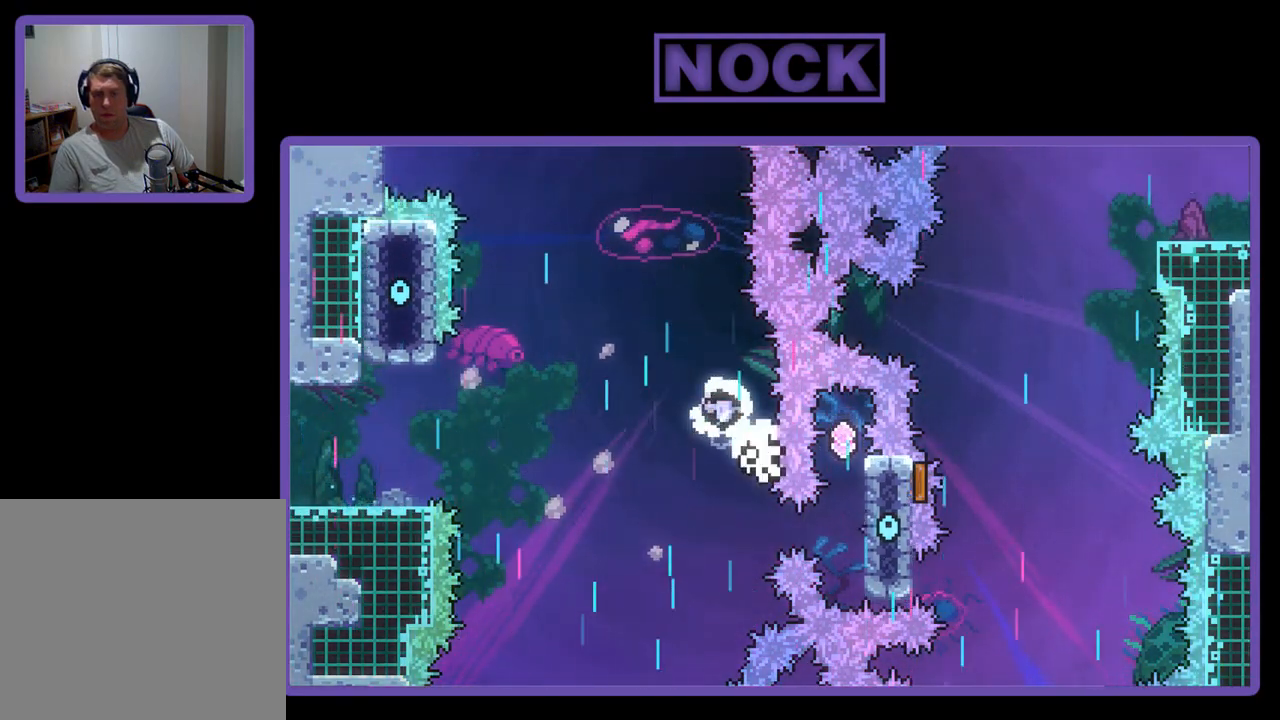
{"buttons": [], "left_stick": "center", "events": [[50, "DPAD_LEFT", "up"], [117, "CIRCLE", "down"], [117, "DPAD_RIGHT", "down"], [317, "CIRCLE", "up"], [350, "DPAD_RIGHT", "up"], [383, "R2", "up"]]}
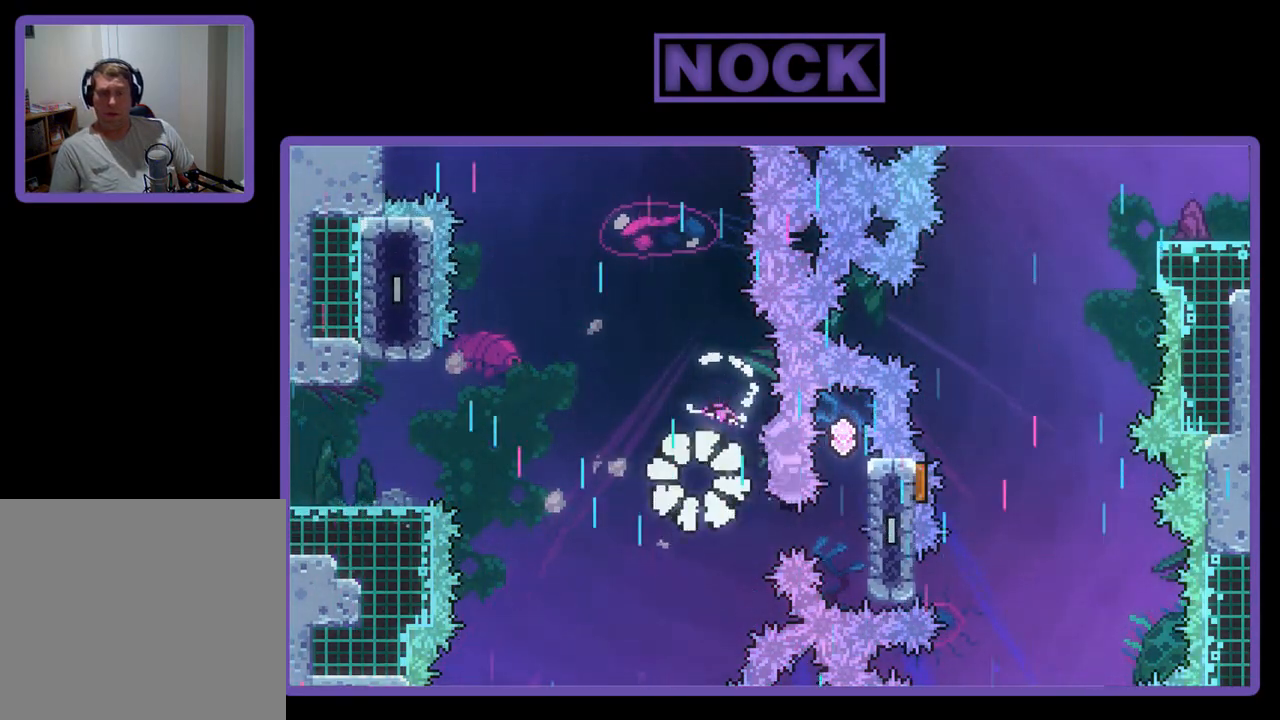
{"buttons": [], "left_stick": "center", "events": []}
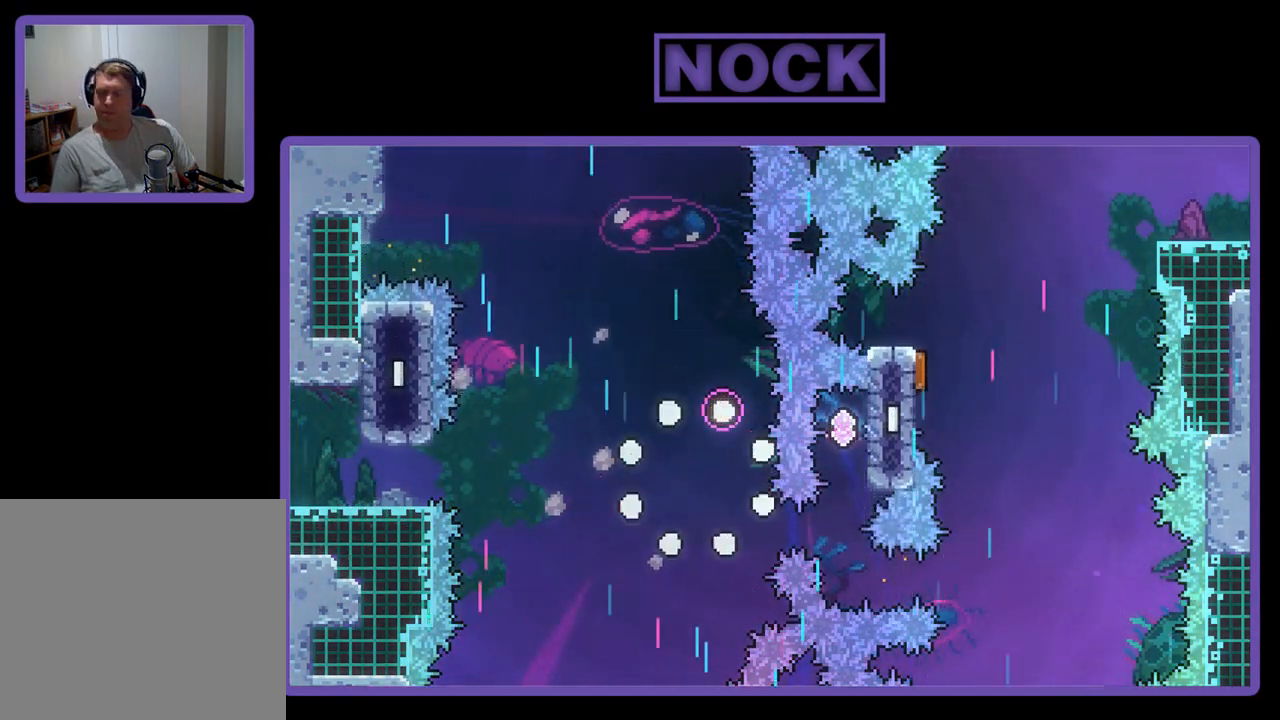
{"buttons": [], "left_stick": "center", "events": []}
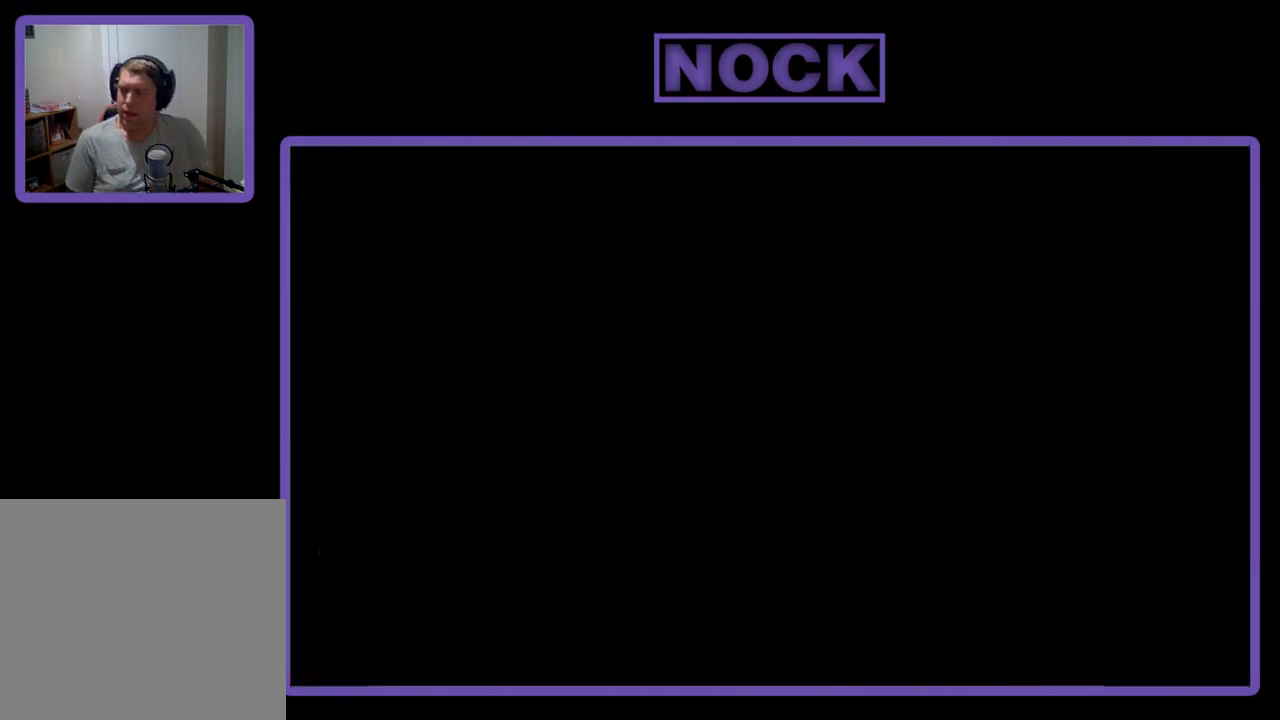
{"buttons": [], "left_stick": "center", "events": []}
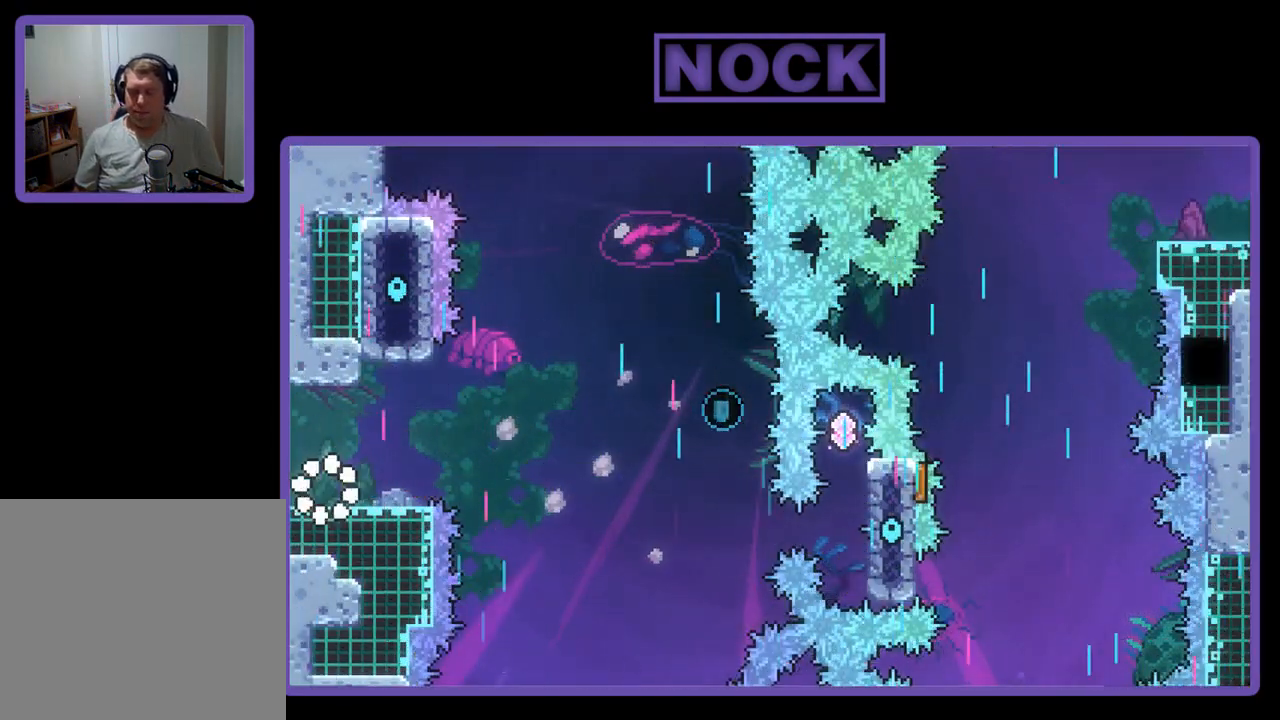
{"buttons": [], "left_stick": "center", "events": [[183, "DPAD_LEFT", "down"], [283, "DPAD_LEFT", "up"]]}
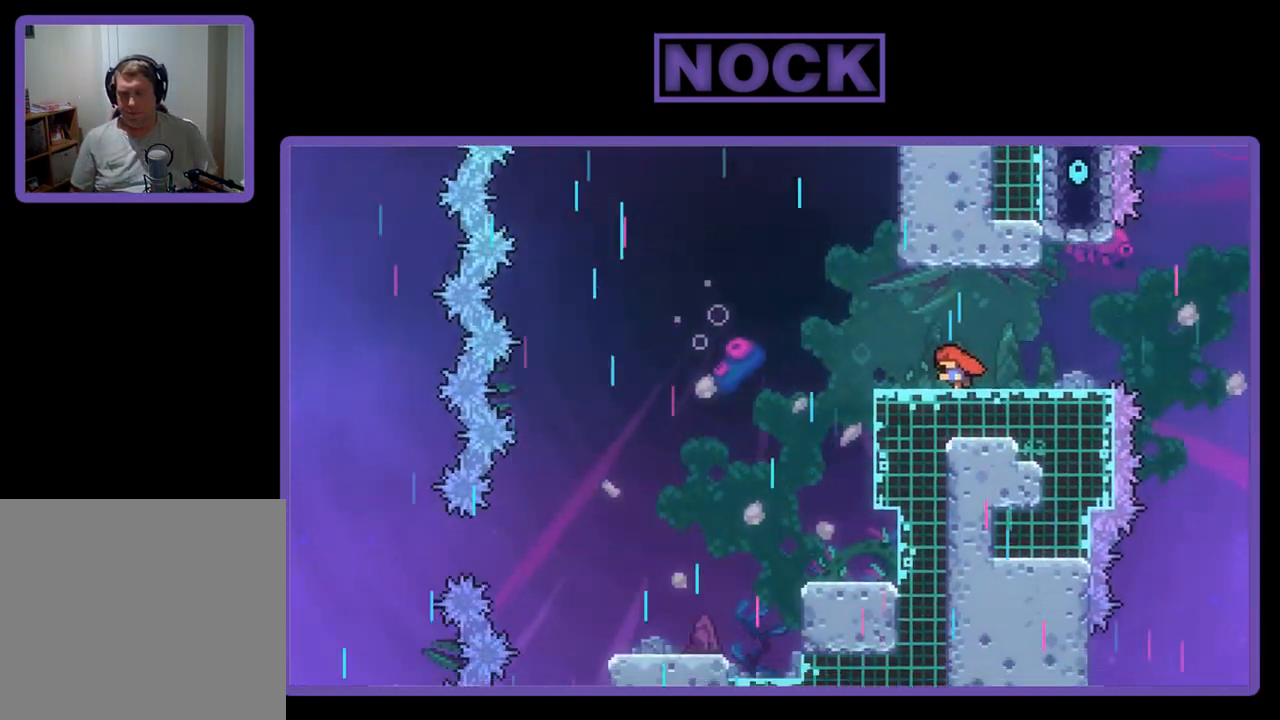
{"buttons": [], "left_stick": "center", "events": []}
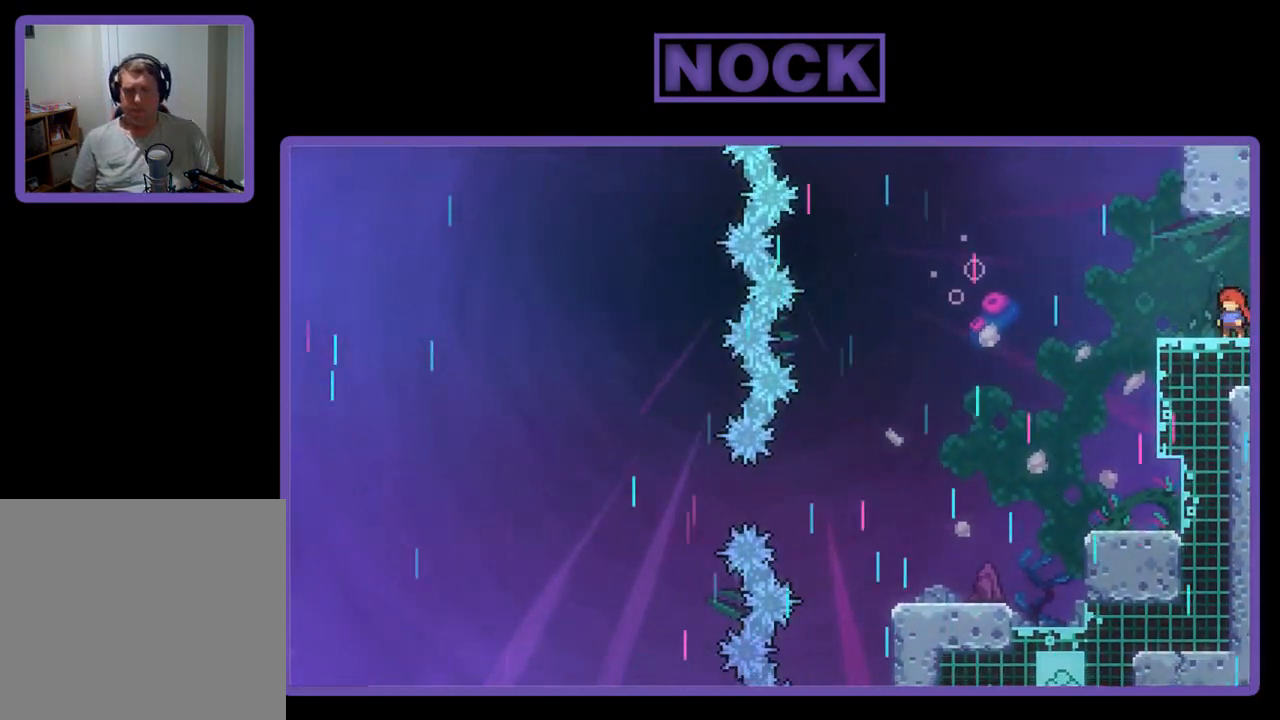
{"buttons": ["R2"], "left_stick": "center", "events": [[183, "R2", "down"], [250, "CROSS", "down"], [450, "CROSS", "up"]]}
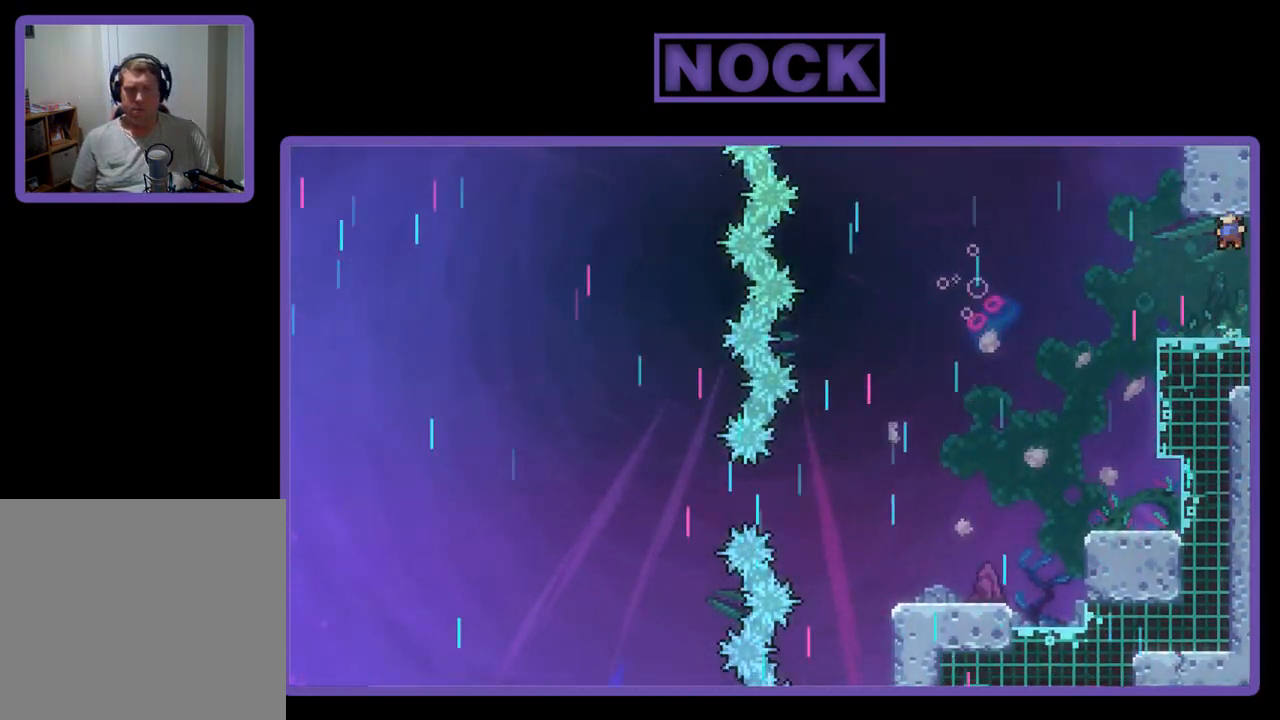
{"buttons": ["CROSS", "R2", "DPAD_DOWN", "DPAD_RIGHT"], "left_stick": "center", "events": [[83, "DPAD_DOWN", "down"], [117, "DPAD_RIGHT", "down"], [150, "CIRCLE", "down"], [250, "CIRCLE", "up"], [350, "CROSS", "down"]]}
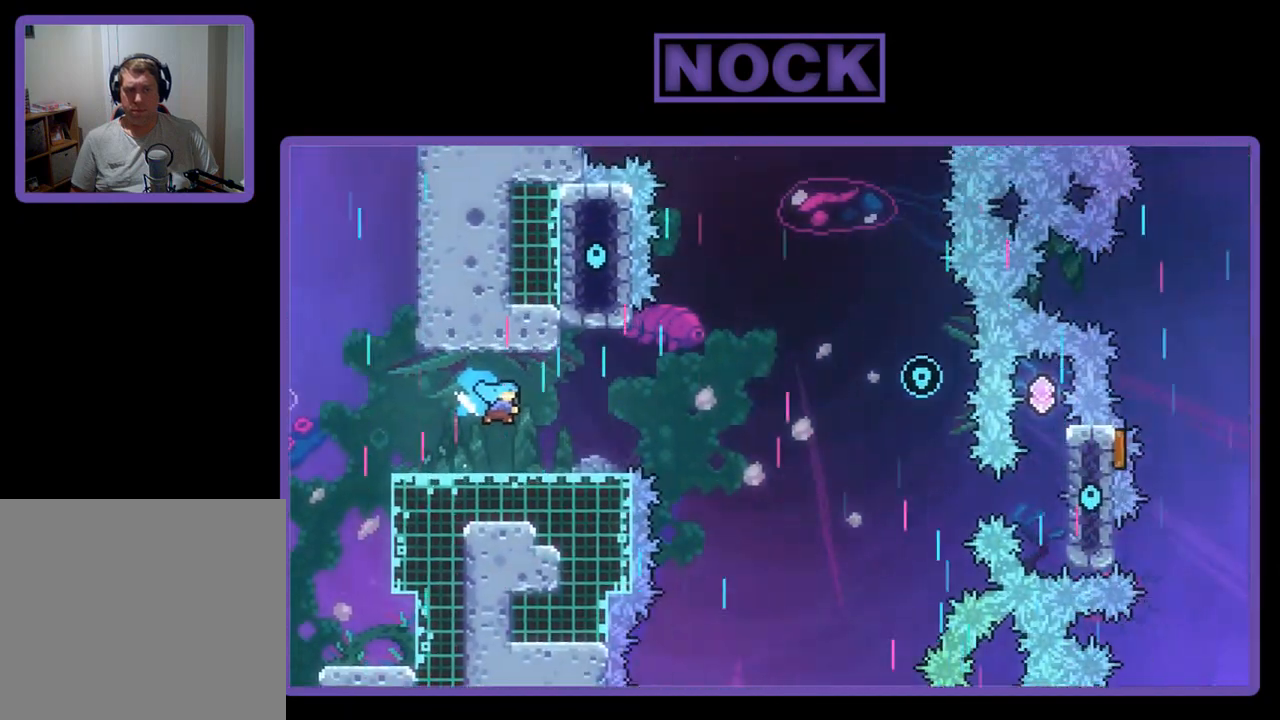
{"buttons": ["R2", "DPAD_DOWN", "DPAD_RIGHT"], "left_stick": "center", "events": [[150, "CROSS", "up"]]}
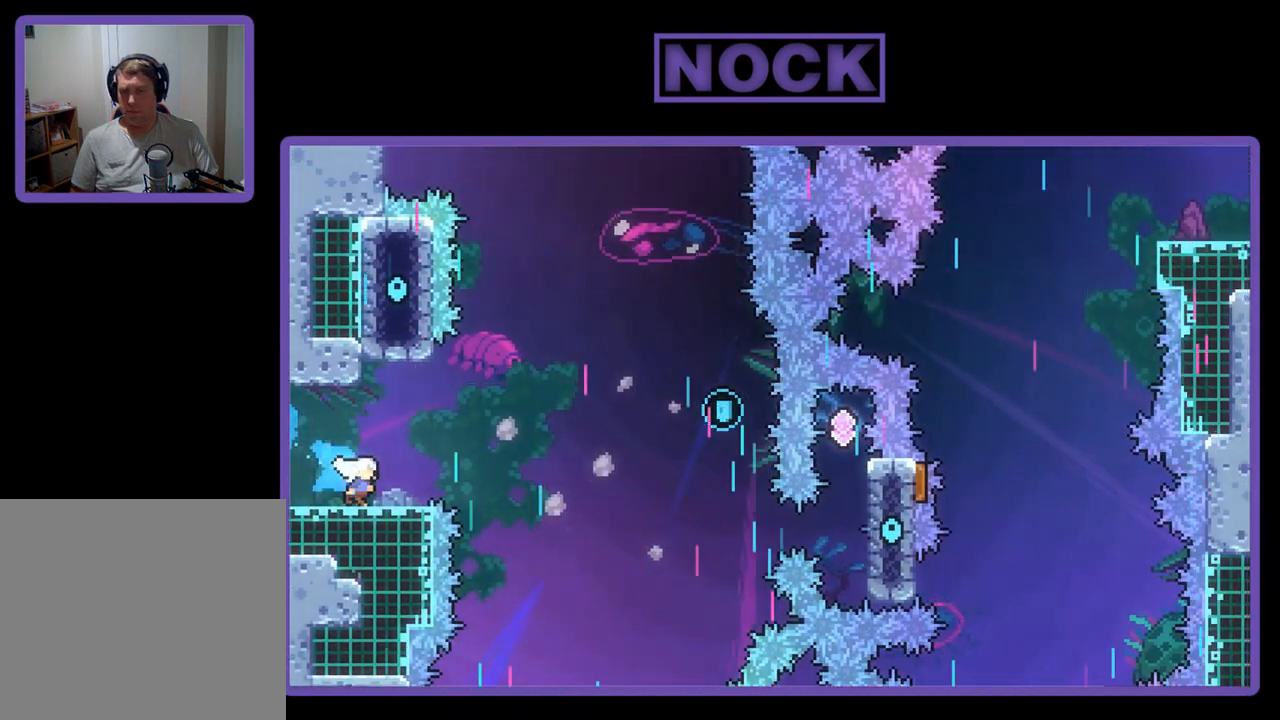
{"buttons": ["R2", "DPAD_RIGHT"], "left_stick": "center", "events": [[50, "CROSS", "down"], [150, "DPAD_DOWN", "up"], [283, "CROSS", "up"], [317, "DPAD_UP", "down"], [450, "DPAD_UP", "up"]]}
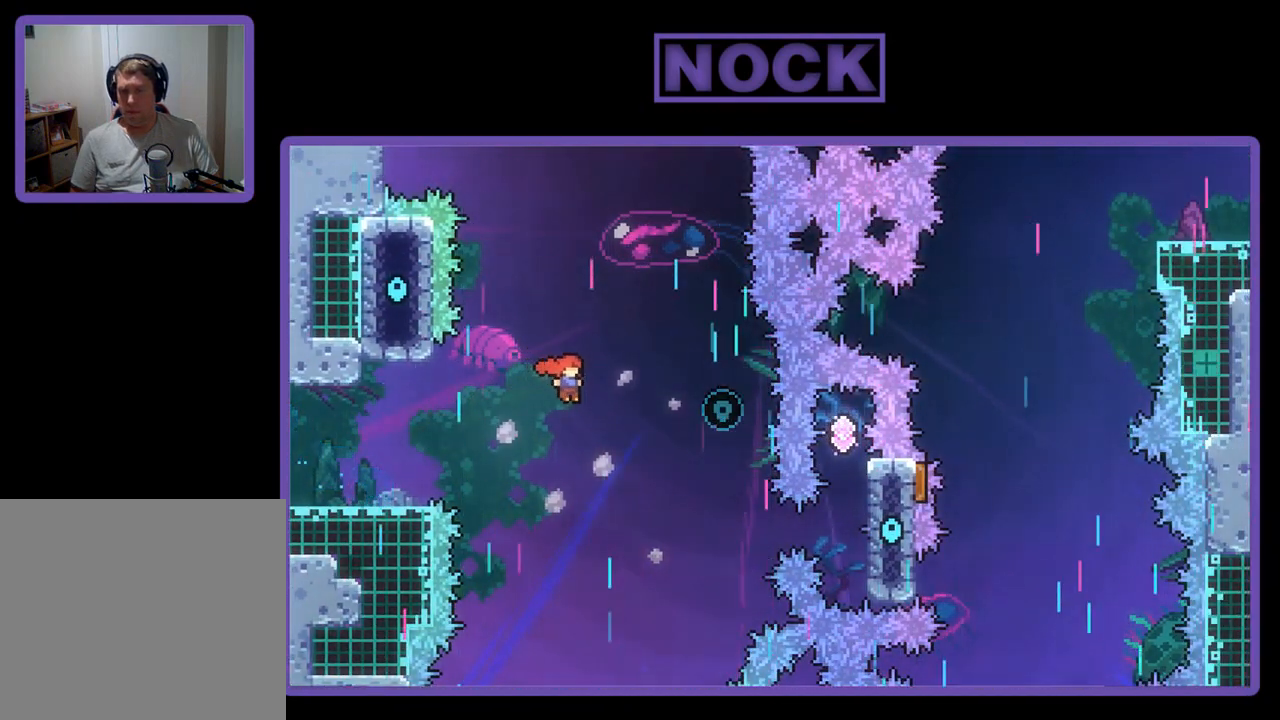
{"buttons": ["R2"], "left_stick": "center", "events": [[150, "DPAD_UP", "down"], [217, "CIRCLE", "down"], [250, "DPAD_RIGHT", "up"], [317, "DPAD_RIGHT", "down"], [417, "CIRCLE", "up"], [417, "DPAD_UP", "up"], [483, "DPAD_RIGHT", "up"]]}
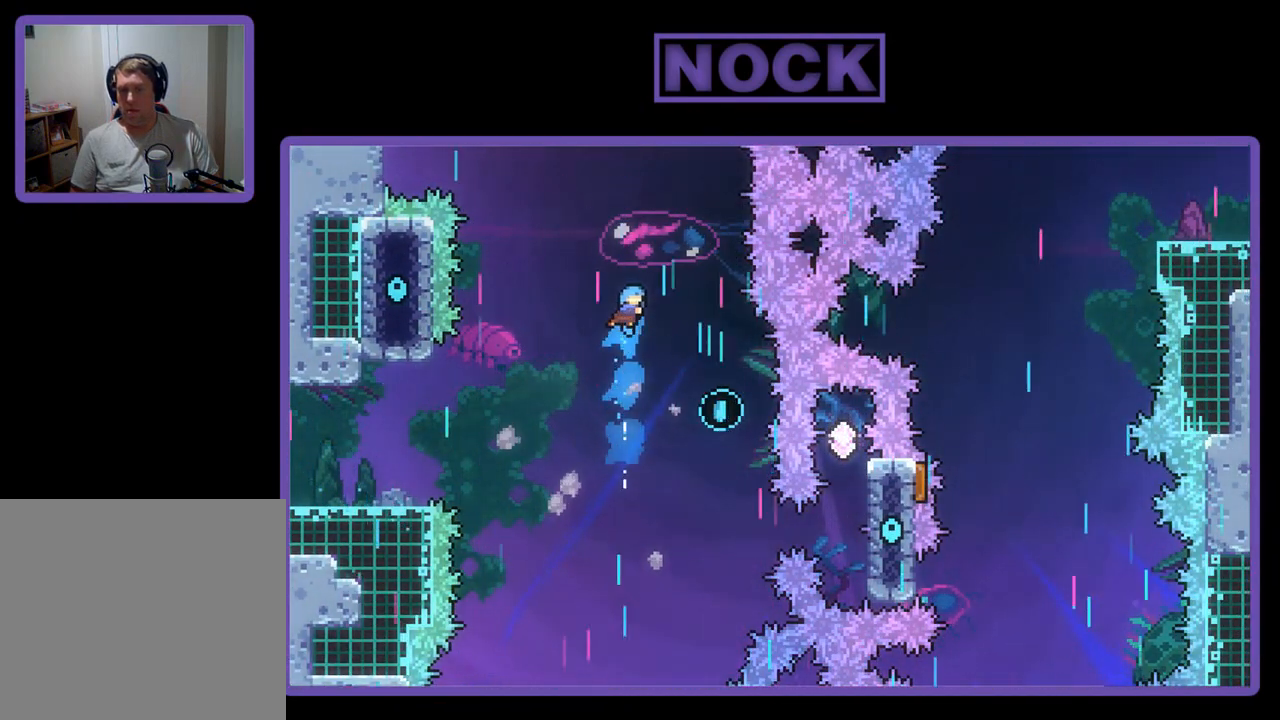
{"buttons": ["R2", "DPAD_RIGHT"], "left_stick": "center", "events": [[250, "DPAD_RIGHT", "down"]]}
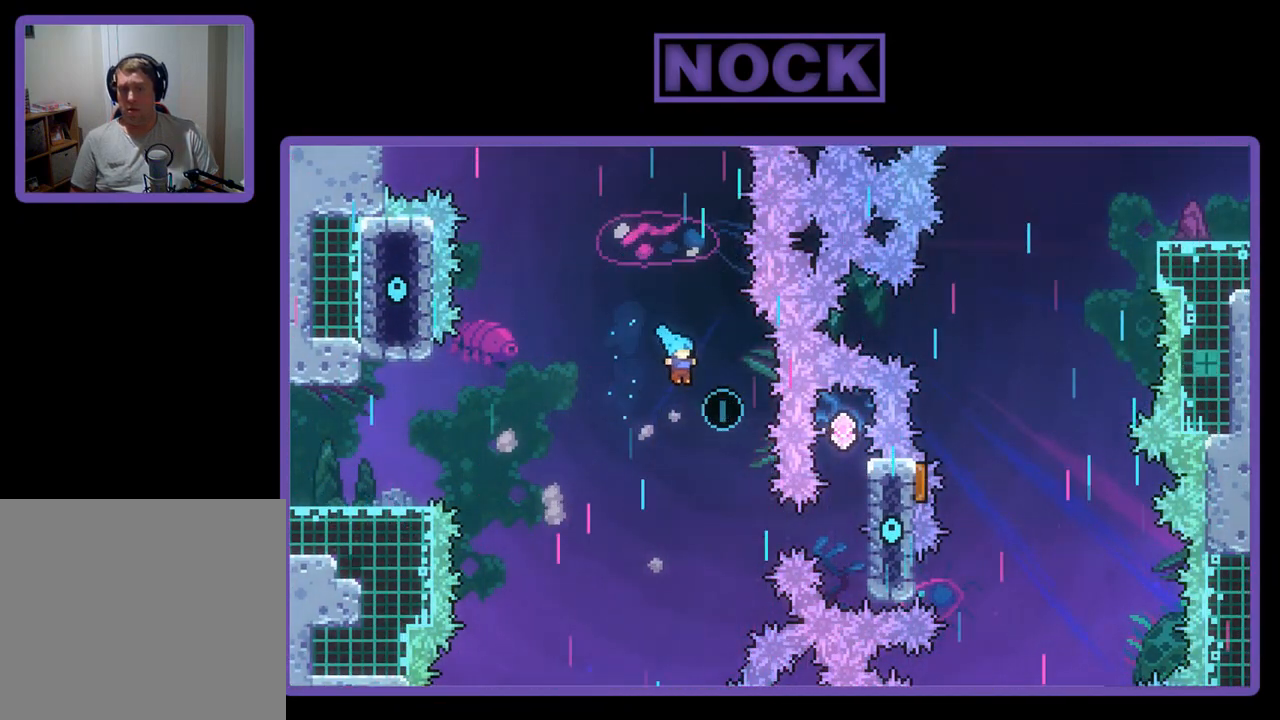
{"buttons": ["CIRCLE", "R2", "DPAD_RIGHT"], "left_stick": "center", "events": [[50, "DPAD_RIGHT", "up"], [183, "DPAD_RIGHT", "down"], [383, "CIRCLE", "down"]]}
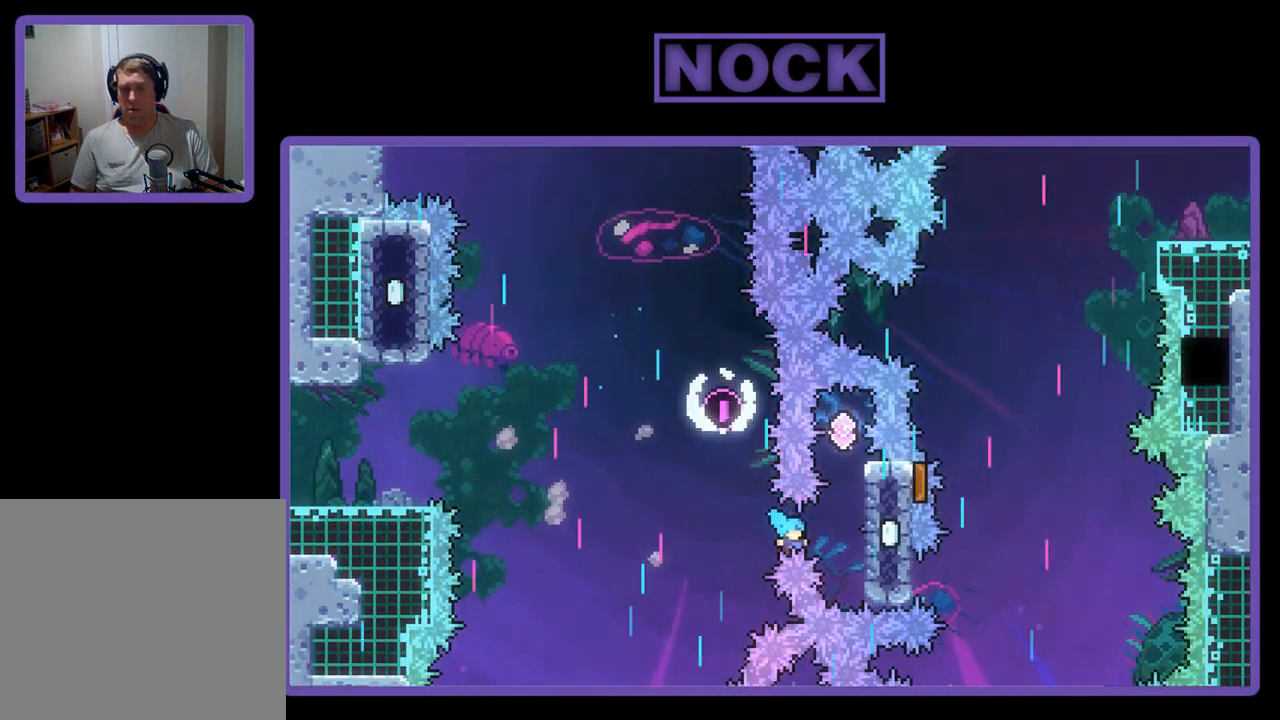
{"buttons": [], "left_stick": "center", "events": [[417, "DPAD_RIGHT", "up"], [450, "CIRCLE", "up"], [450, "R2", "up"]]}
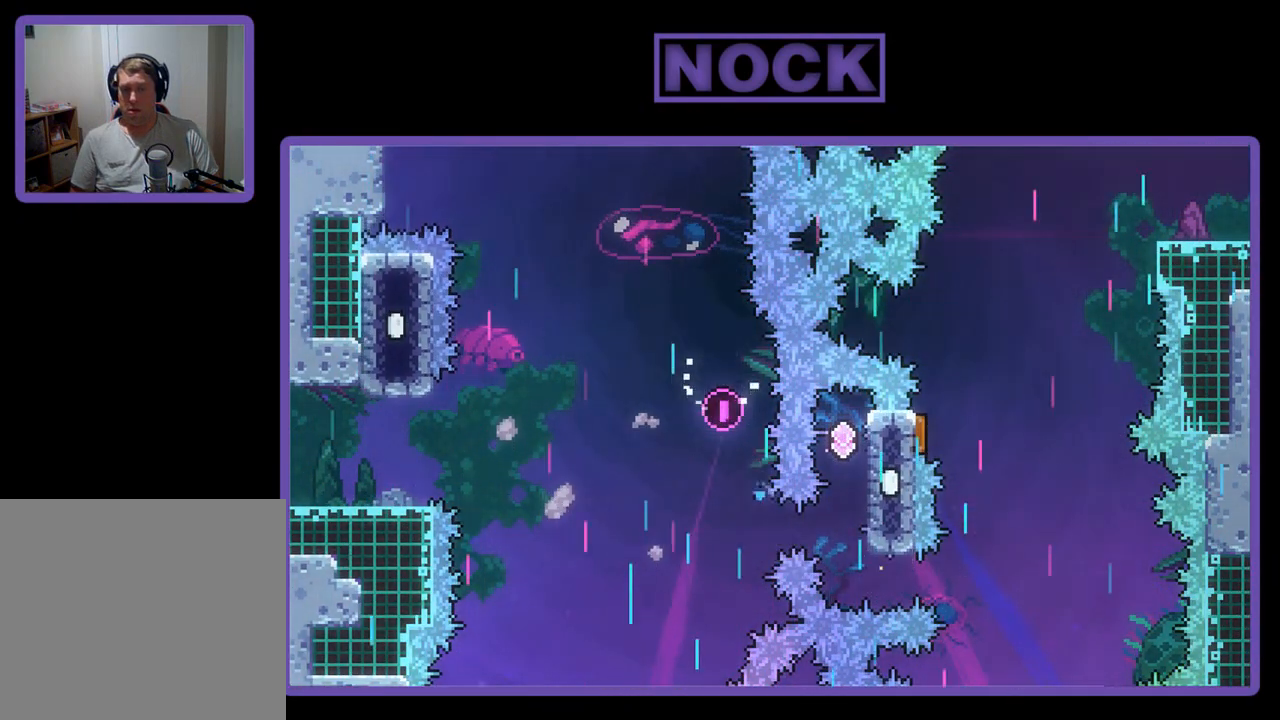
{"buttons": [], "left_stick": "center", "events": []}
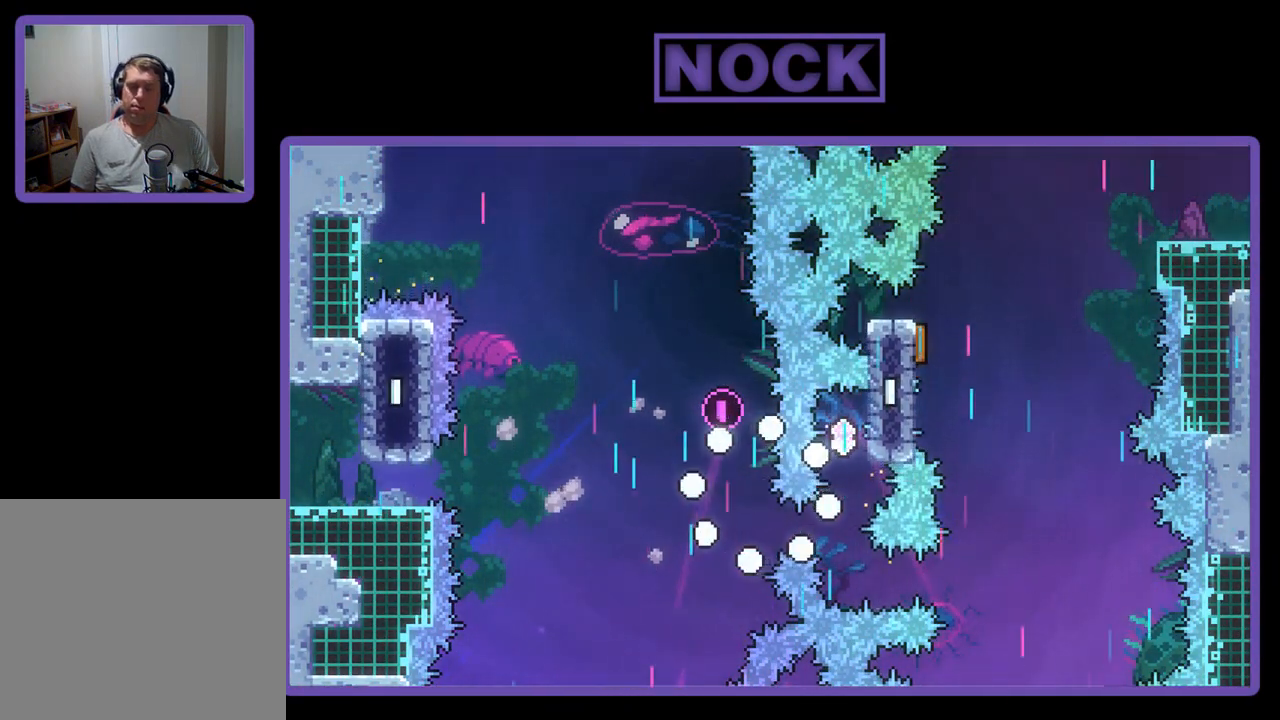
{"buttons": [], "left_stick": "center", "events": []}
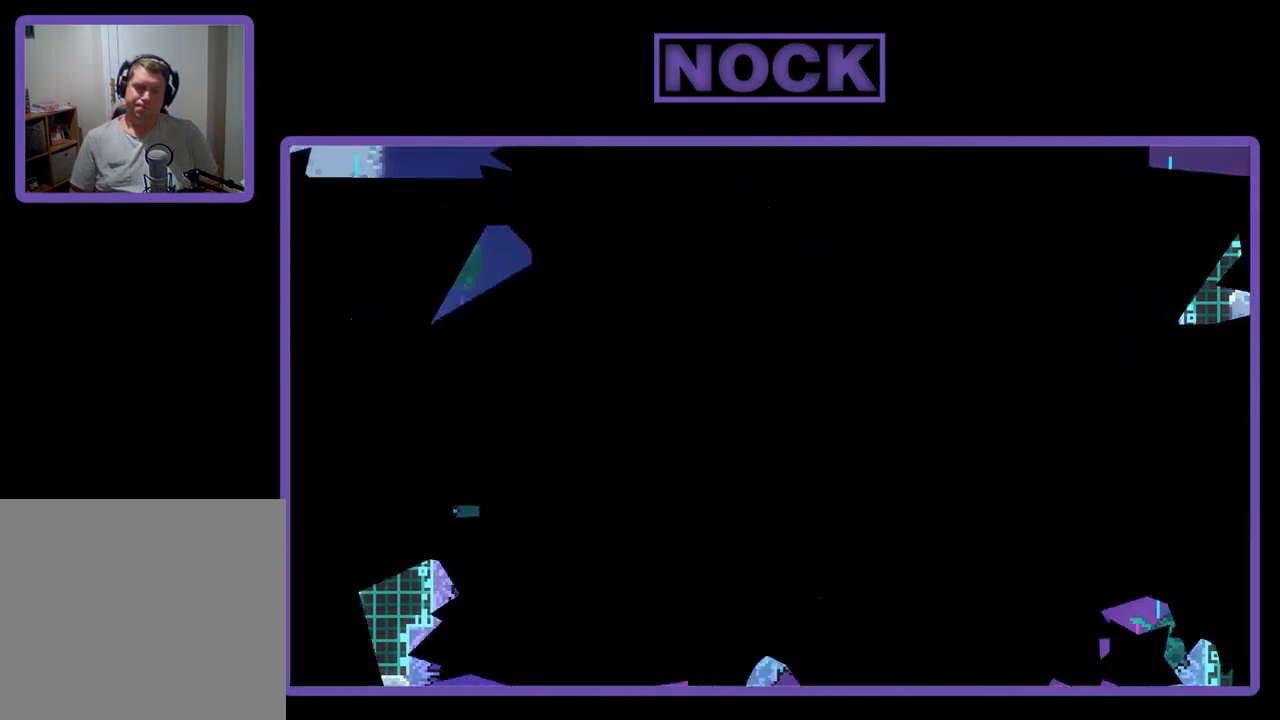
{"buttons": ["R2"], "left_stick": "center", "events": [[383, "R2", "down"]]}
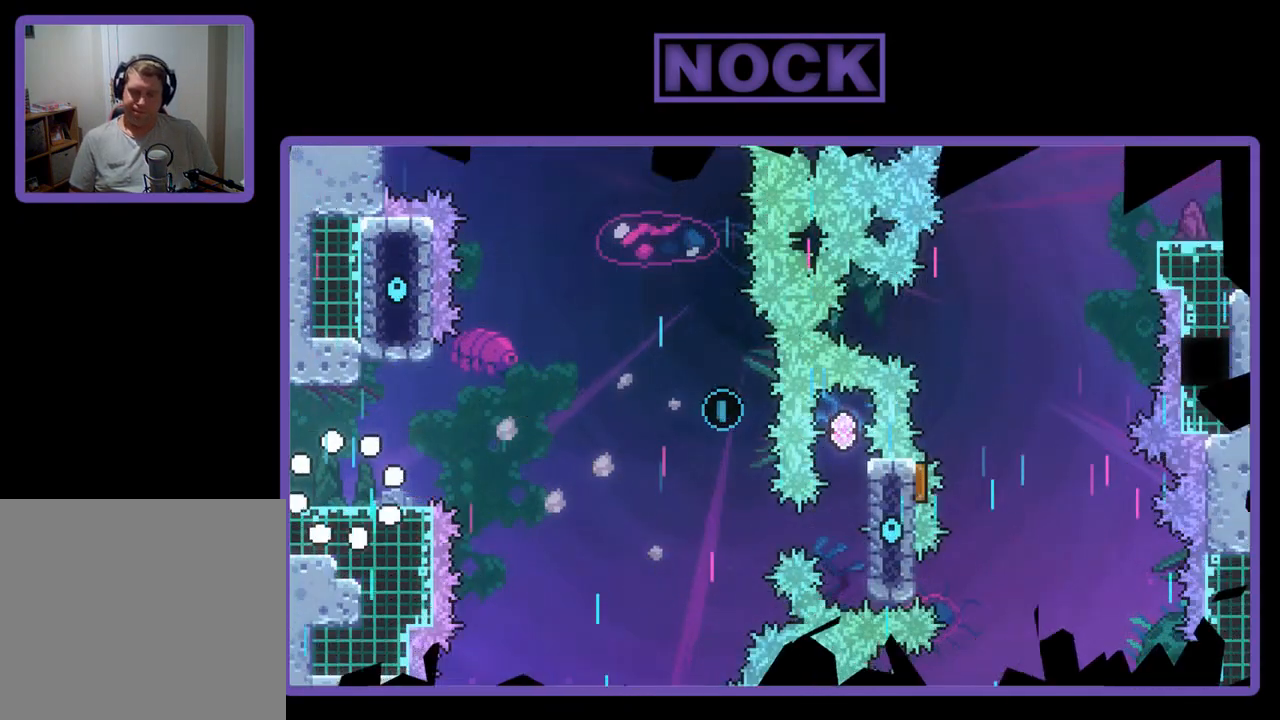
{"buttons": ["R2"], "left_stick": "center", "events": []}
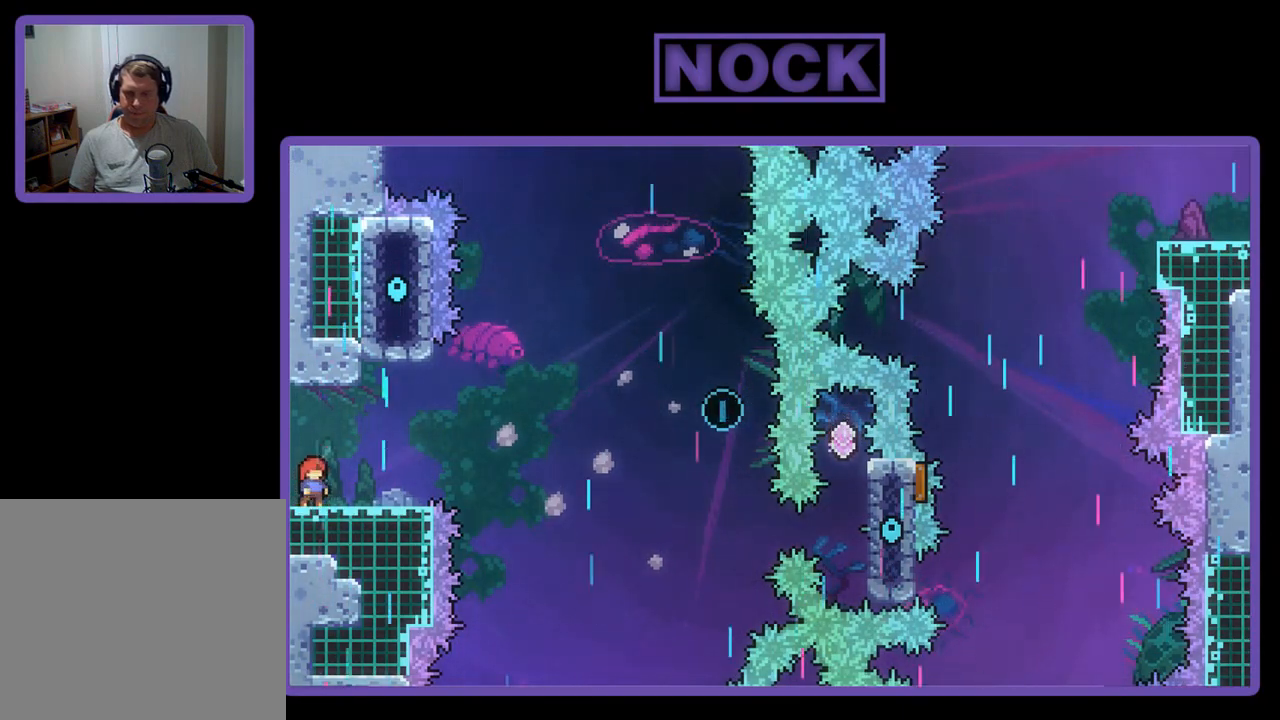
{"buttons": ["R2"], "left_stick": "center", "events": [[183, "CROSS", "down"], [317, "CROSS", "up"]]}
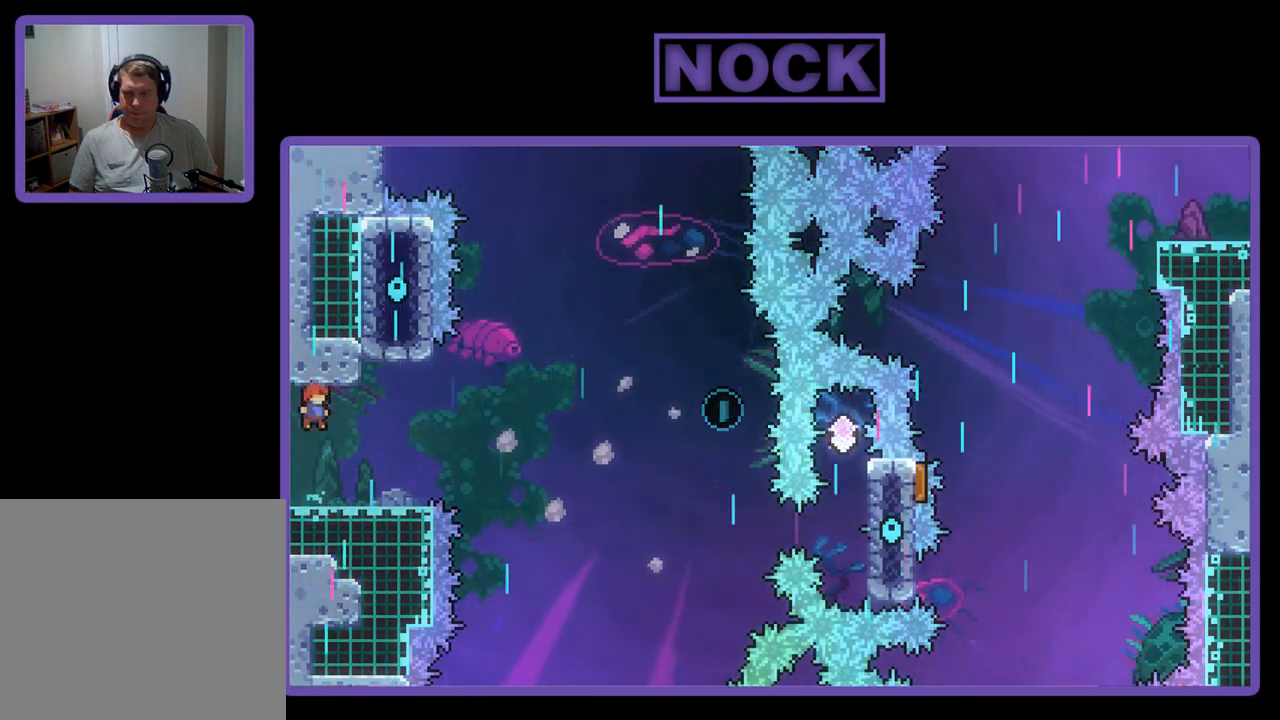
{"buttons": ["CROSS", "R2", "DPAD_UP", "DPAD_RIGHT"], "left_stick": "center", "events": [[150, "DPAD_RIGHT", "down"], [183, "CIRCLE", "down"], [183, "DPAD_DOWN", "down"], [283, "CIRCLE", "up"], [383, "CROSS", "down"], [383, "DPAD_DOWN", "up"], [483, "DPAD_UP", "down"]]}